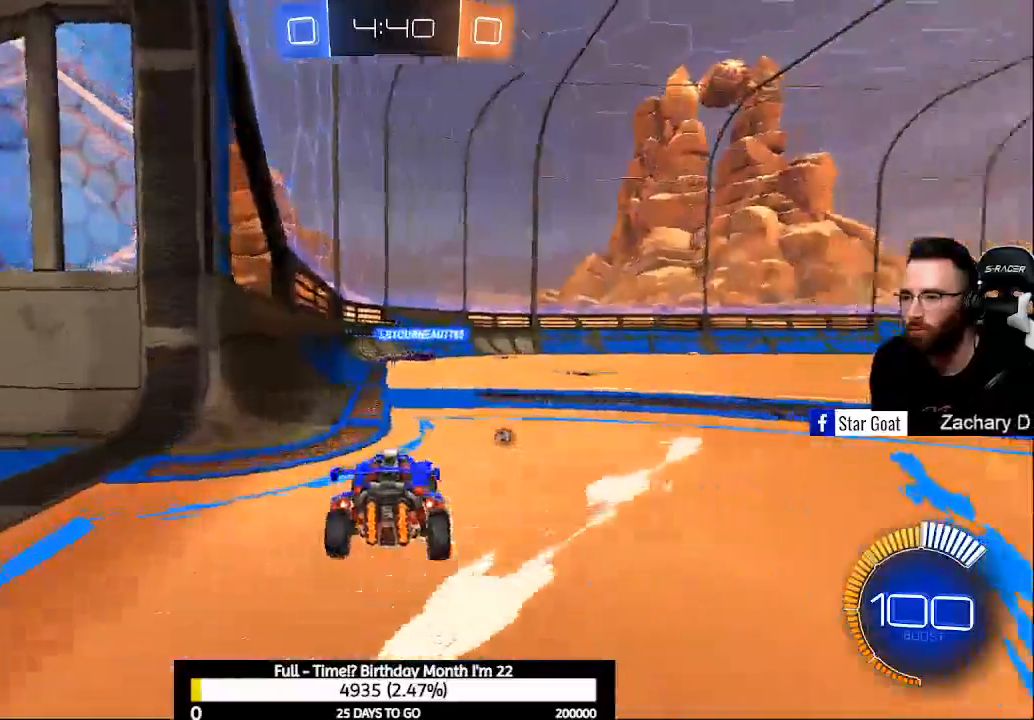
Gameplay with a controller (Xbox layout); each line is a JSON object with the inputs held at the frame after it. "events" lists button and stick changes between this image and that frame as [ms after this image, input, new state], when the widget could be followed in between.
{"buttons": ["L2"], "left_stick": "up-left", "right_stick": "center", "events": [[33, "Y", "down"], [100, "Y", "up"], [133, "R2", "up"], [300, "L2", "down"], [367, "left_stick", "center"], [500, "left_stick", "up-left"]]}
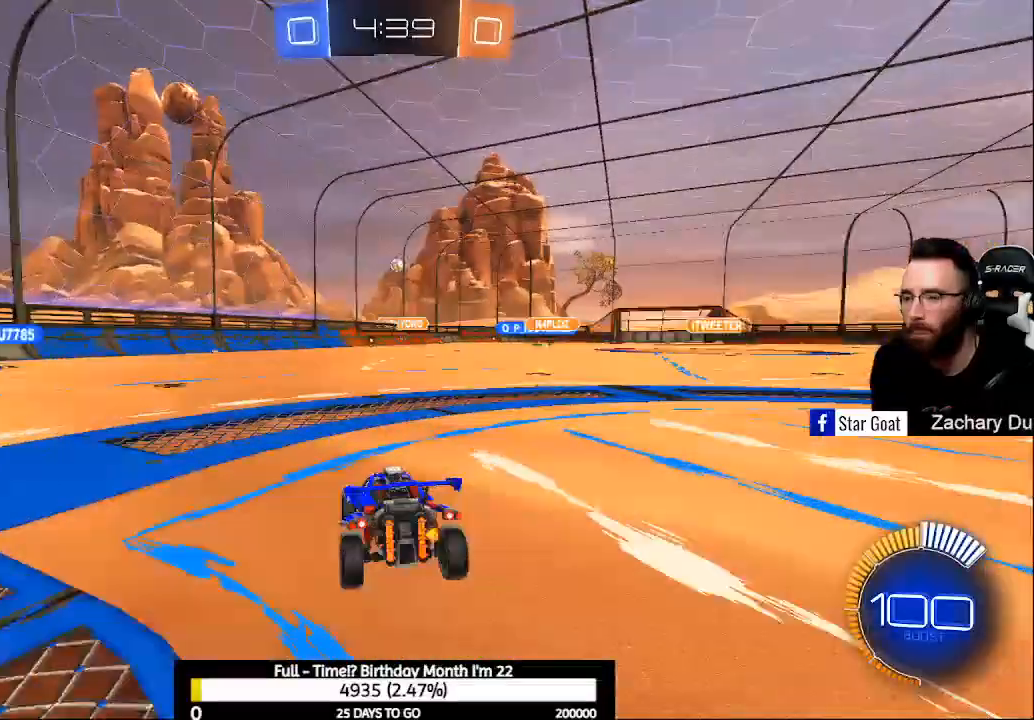
{"buttons": [], "left_stick": "center", "right_stick": "center", "events": [[267, "left_stick", "center"], [333, "L2", "up"]]}
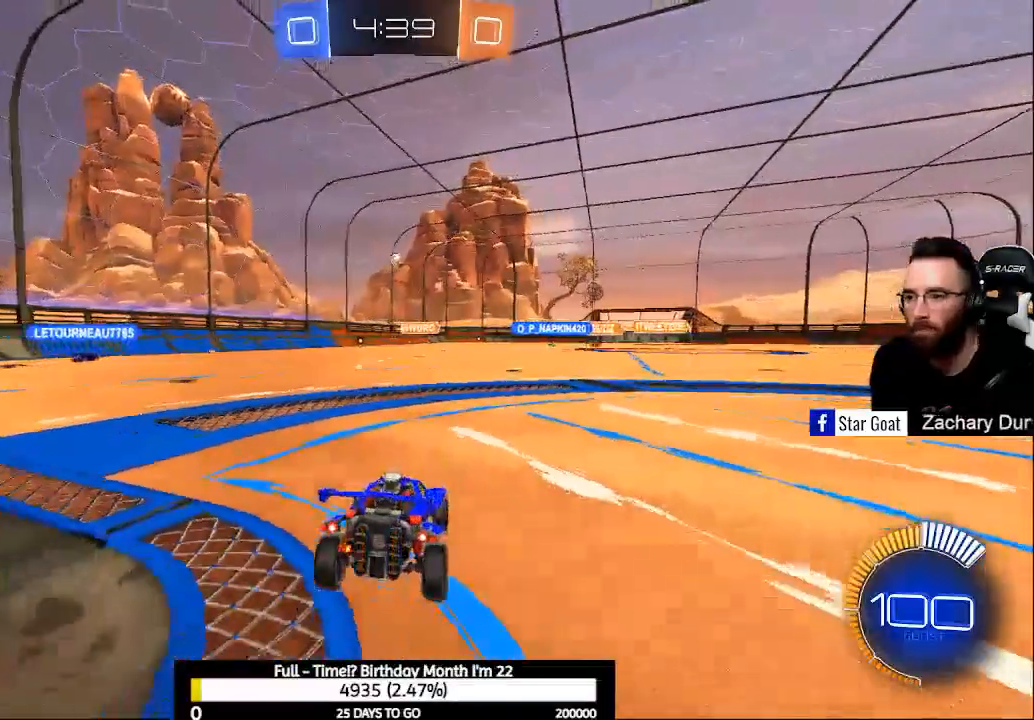
{"buttons": [], "left_stick": "center", "right_stick": "center", "events": []}
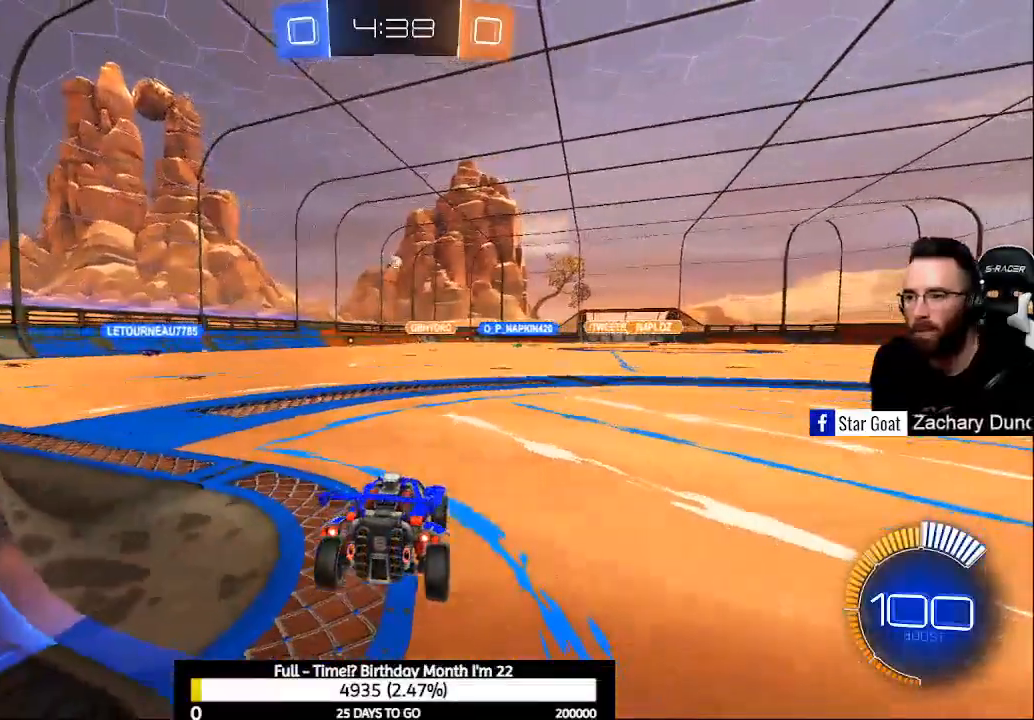
{"buttons": [], "left_stick": "center", "right_stick": "center", "events": []}
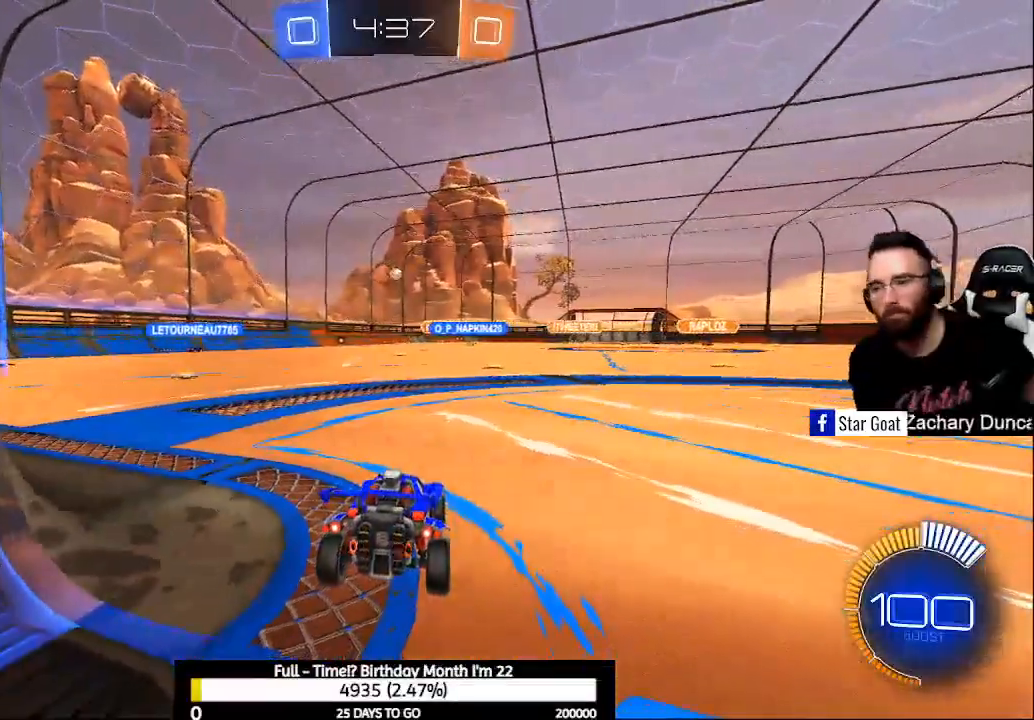
{"buttons": [], "left_stick": "center", "right_stick": "center", "events": []}
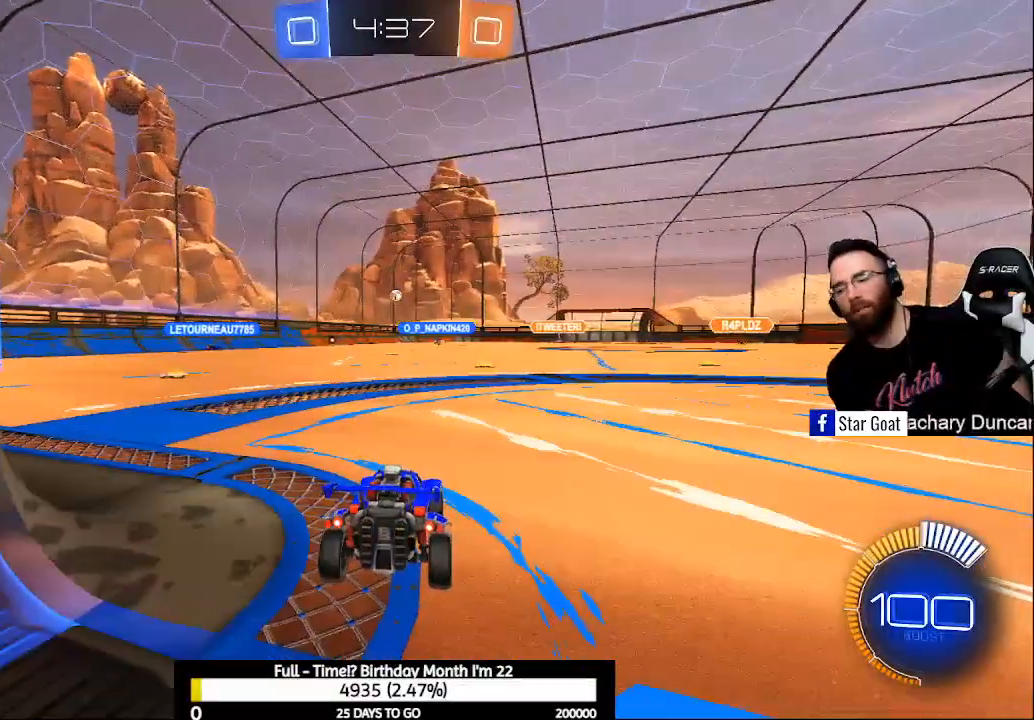
{"buttons": ["R2"], "left_stick": "center", "right_stick": "center", "events": [[500, "R2", "down"]]}
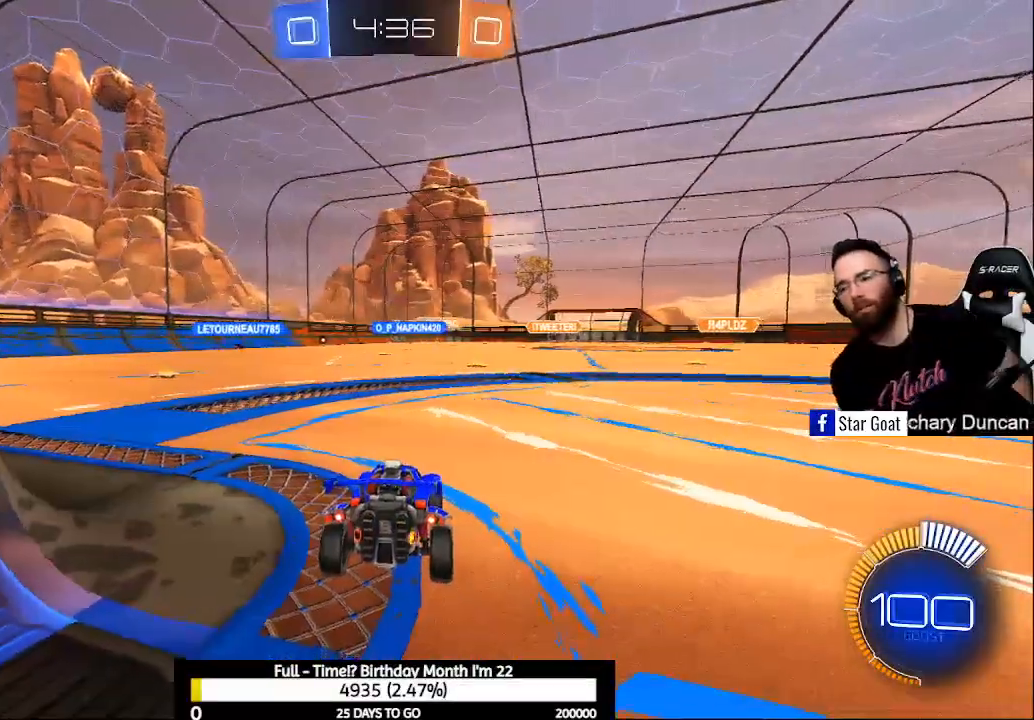
{"buttons": ["R2"], "left_stick": "center", "right_stick": "center", "events": []}
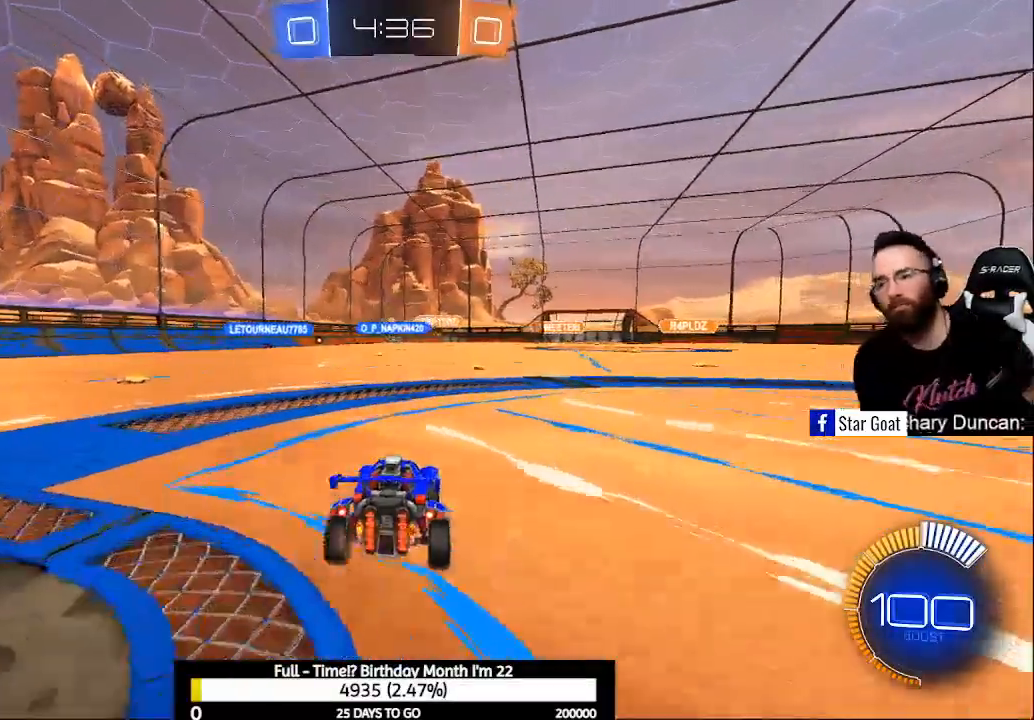
{"buttons": ["R2"], "left_stick": "right", "right_stick": "center", "events": [[400, "left_stick", "right"]]}
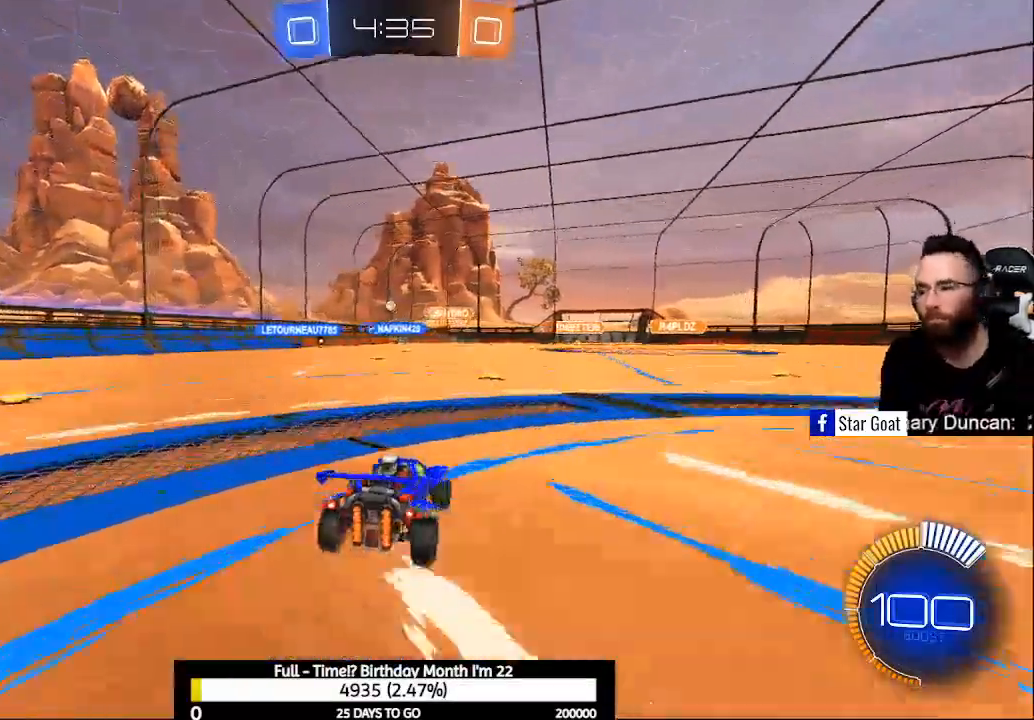
{"buttons": ["R2"], "left_stick": "up-left", "right_stick": "center", "events": [[100, "left_stick", "center"], [500, "left_stick", "up-left"]]}
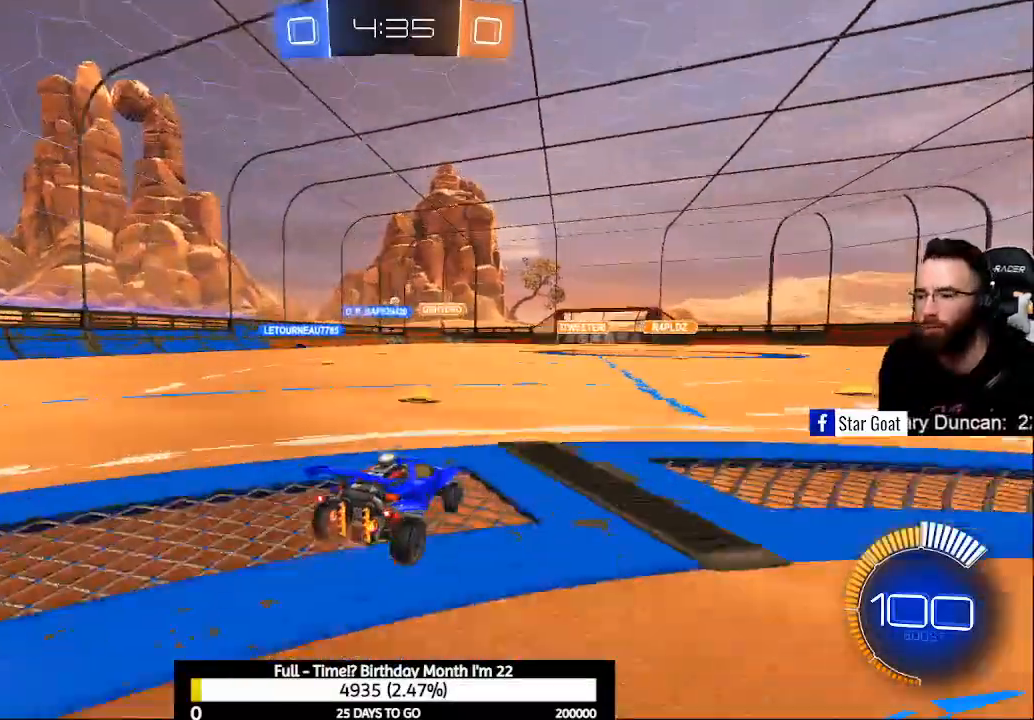
{"buttons": ["R2"], "left_stick": "up-left", "right_stick": "center", "events": [[133, "left_stick", "center"], [400, "left_stick", "up-left"]]}
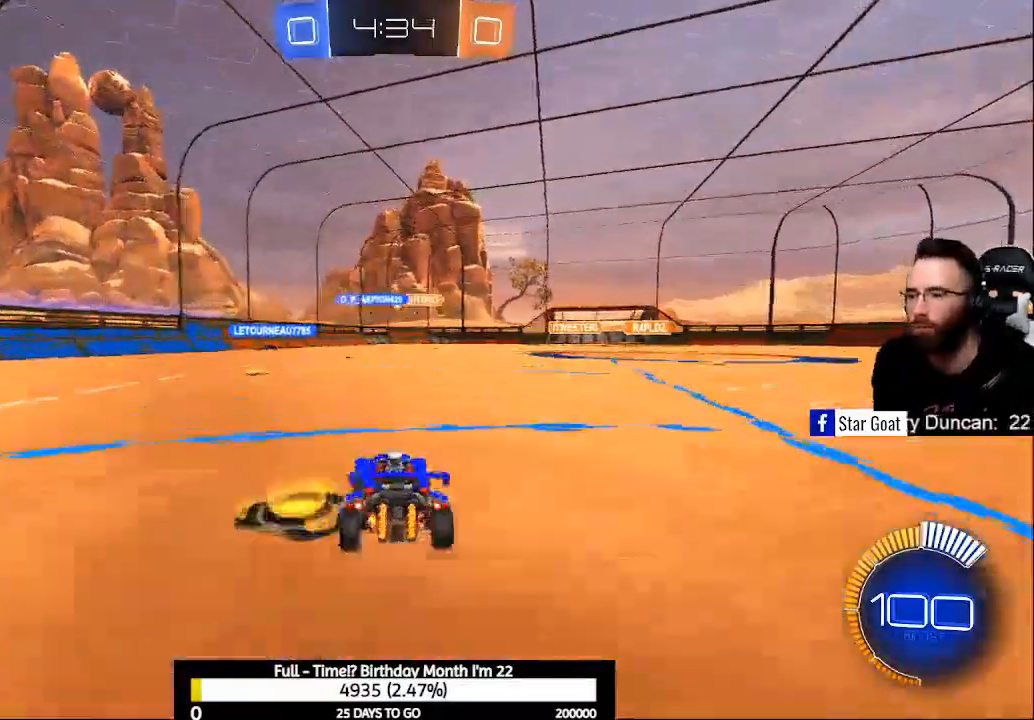
{"buttons": ["R2"], "left_stick": "up-left", "right_stick": "center", "events": [[67, "left_stick", "center"], [433, "left_stick", "up-left"]]}
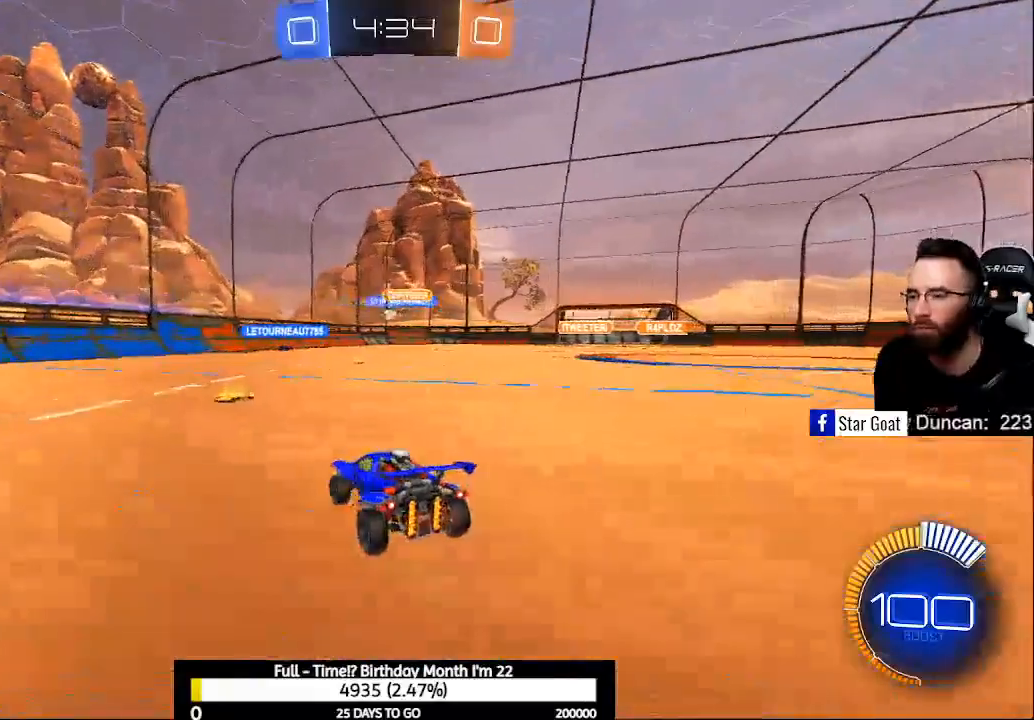
{"buttons": [], "left_stick": "down-right", "right_stick": "center", "events": [[67, "left_stick", "center"], [433, "left_stick", "down-right"], [467, "R2", "up"]]}
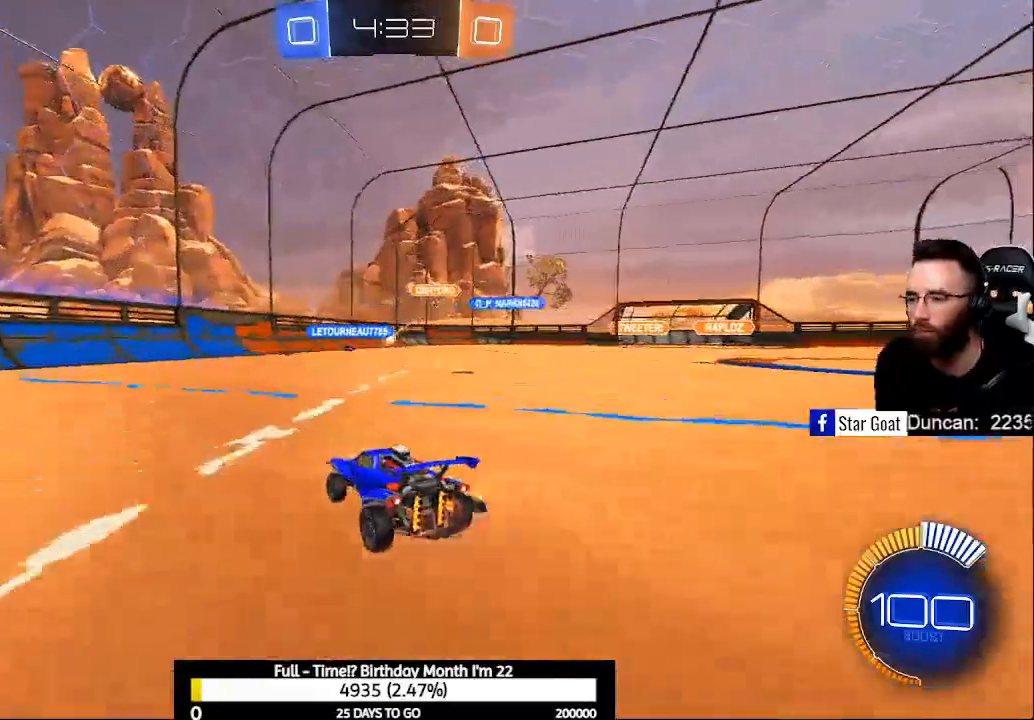
{"buttons": ["L2"], "left_stick": "right", "right_stick": "center", "events": [[67, "left_stick", "center"], [167, "B", "down"], [167, "R2", "down"], [267, "B", "up"], [300, "R2", "up"], [467, "L2", "down"], [500, "left_stick", "right"]]}
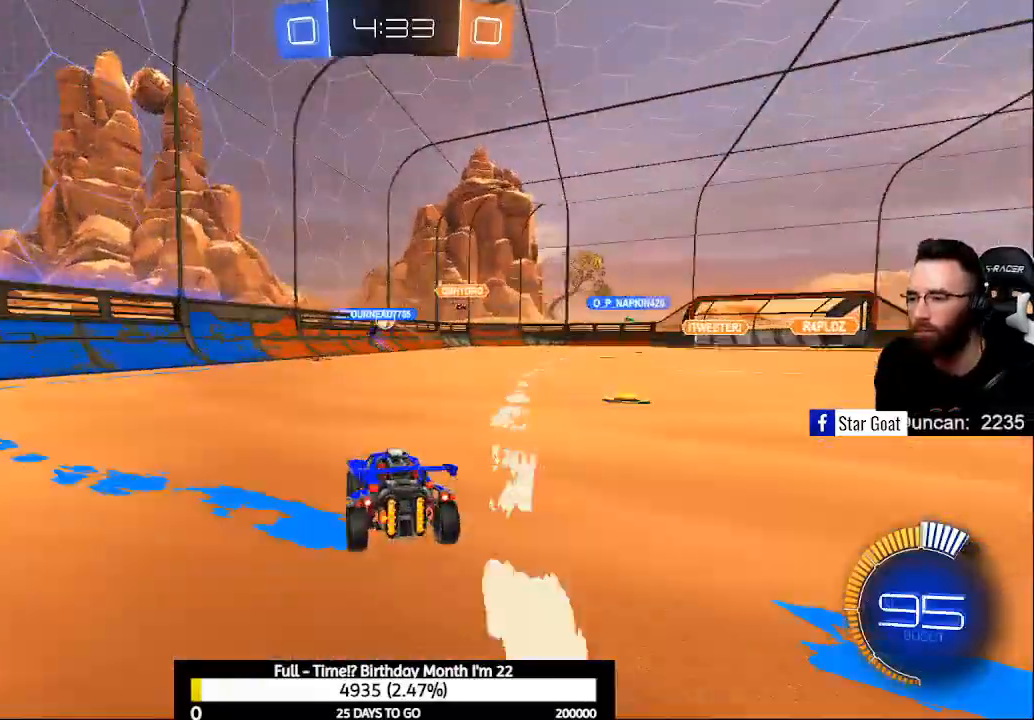
{"buttons": [], "left_stick": "center", "right_stick": "center", "events": [[33, "R2", "down"], [67, "B", "down"], [67, "L2", "up"], [233, "left_stick", "center"], [333, "B", "up"], [367, "R2", "up"]]}
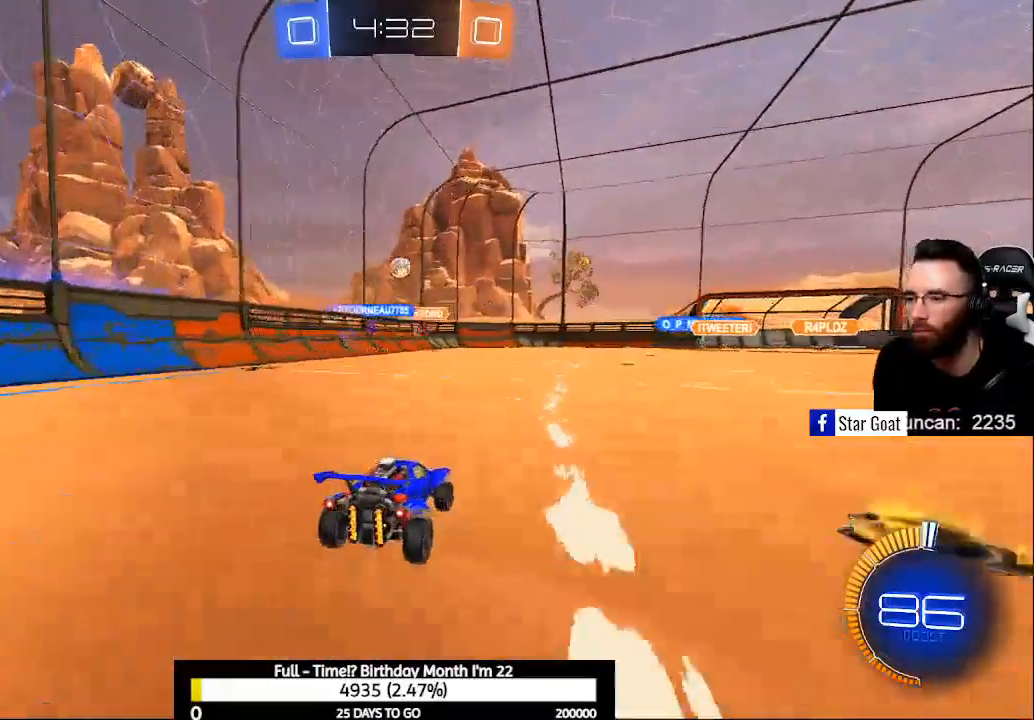
{"buttons": ["R2"], "left_stick": "right", "right_stick": "center", "events": [[33, "L2", "down"], [33, "left_stick", "right"], [100, "R2", "down"], [133, "X", "down"], [167, "L2", "up"], [233, "X", "up"]]}
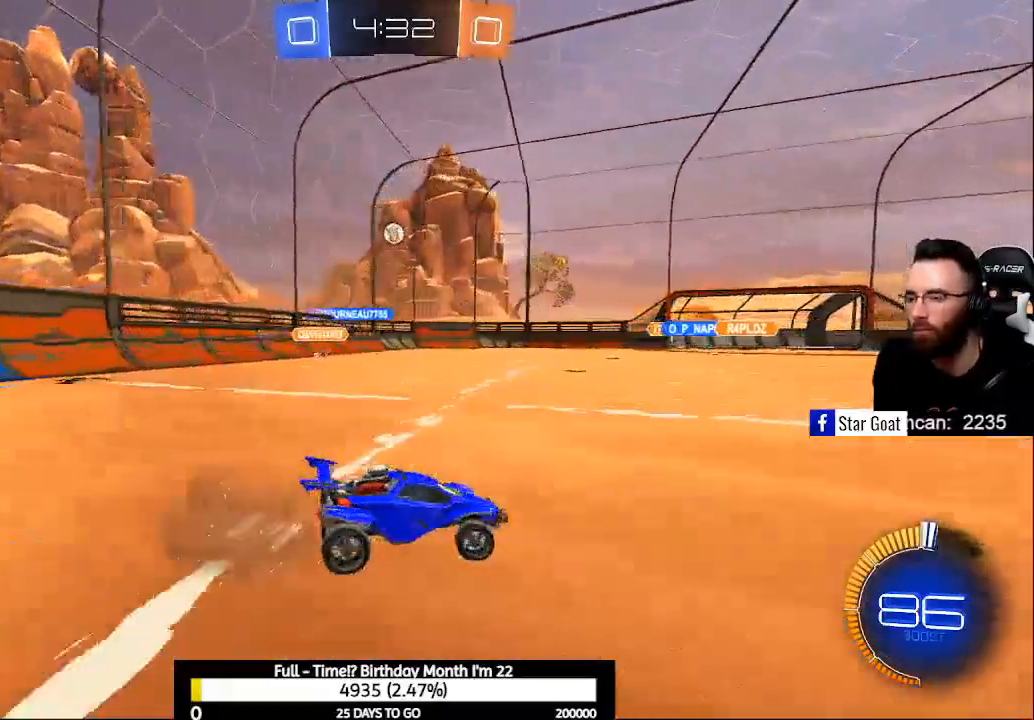
{"buttons": ["X", "R2"], "left_stick": "up-left", "right_stick": "center", "events": [[267, "left_stick", "up-left"], [333, "X", "down"], [433, "X", "up"], [500, "X", "down"]]}
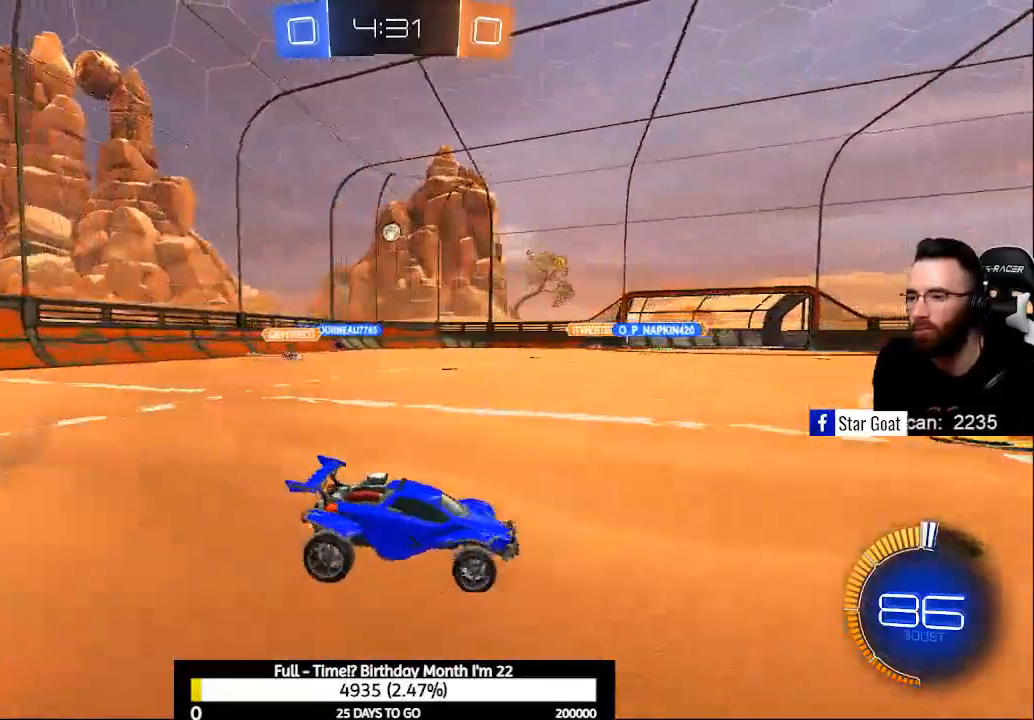
{"buttons": ["R2"], "left_stick": "up-left", "right_stick": "center", "events": [[100, "R2", "up"], [133, "X", "up"], [233, "L2", "down"], [267, "left_stick", "down-right"], [367, "R2", "down"], [467, "L2", "up"], [500, "left_stick", "up-left"]]}
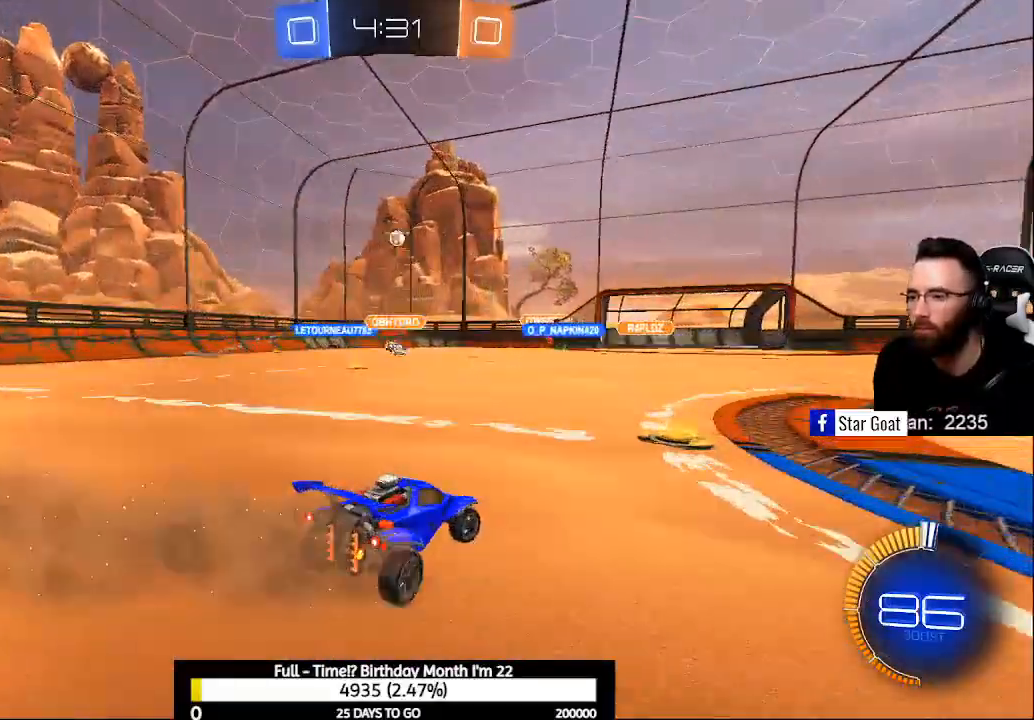
{"buttons": [], "left_stick": "up-left", "right_stick": "center", "events": [[333, "R2", "up"]]}
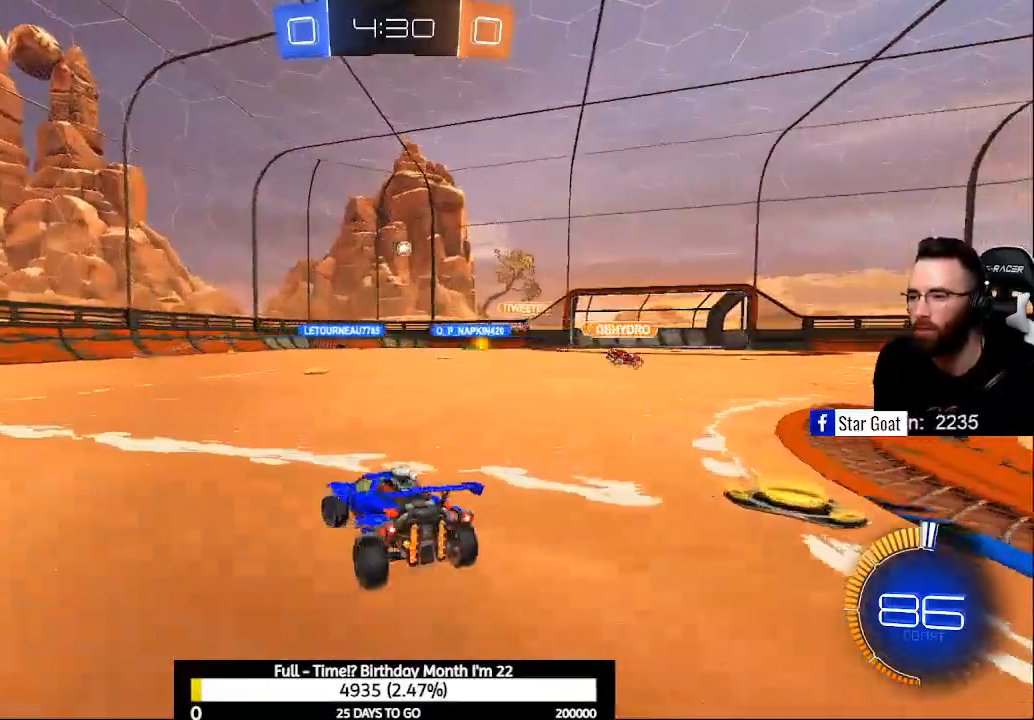
{"buttons": ["L2"], "left_stick": "left", "right_stick": "center", "events": [[133, "left_stick", "right"], [200, "L2", "down"], [333, "left_stick", "left"]]}
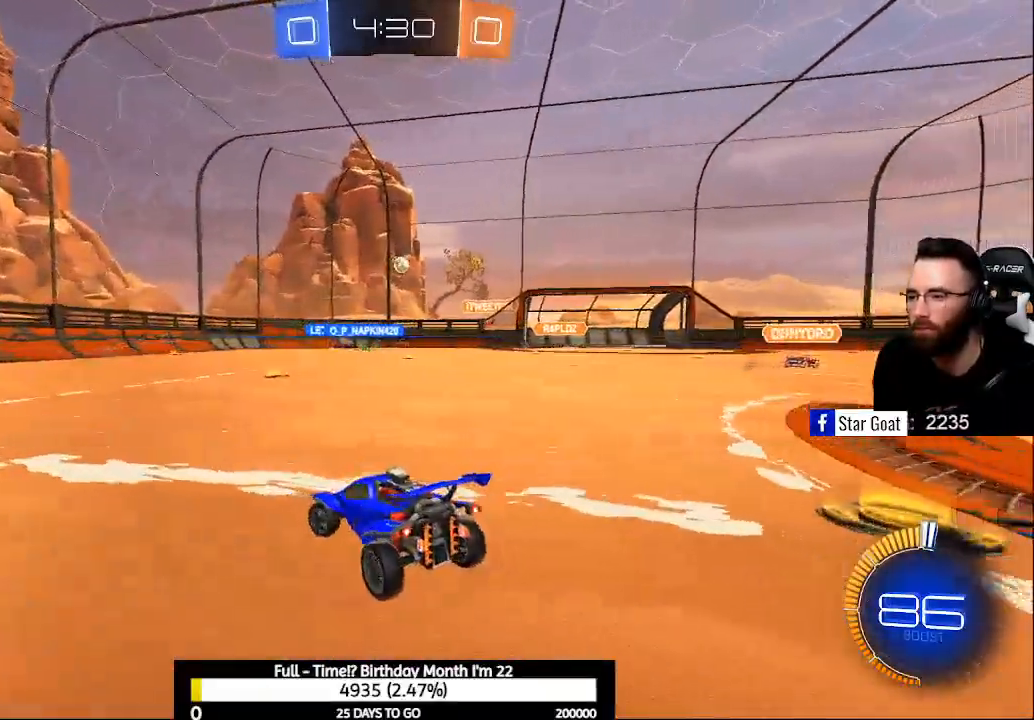
{"buttons": [], "left_stick": "right", "right_stick": "center", "events": [[167, "L2", "up"], [167, "left_stick", "center"], [233, "R2", "down"], [233, "left_stick", "right"], [367, "left_stick", "center"], [433, "left_stick", "right"], [467, "R2", "up"]]}
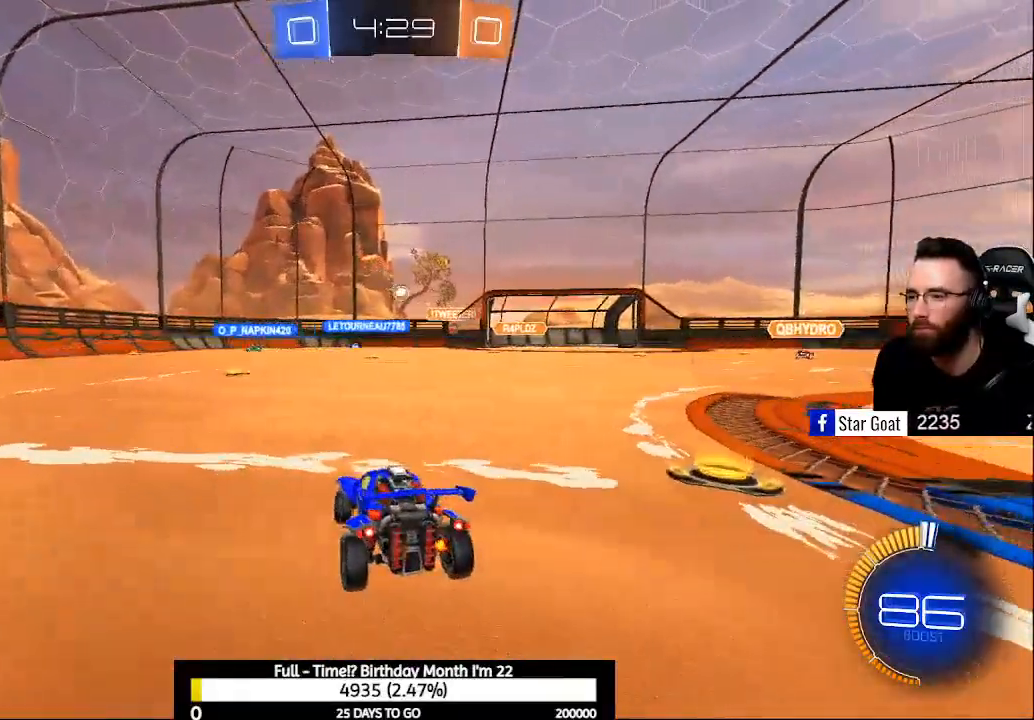
{"buttons": ["R2"], "left_stick": "right", "right_stick": "center", "events": [[167, "R2", "down"]]}
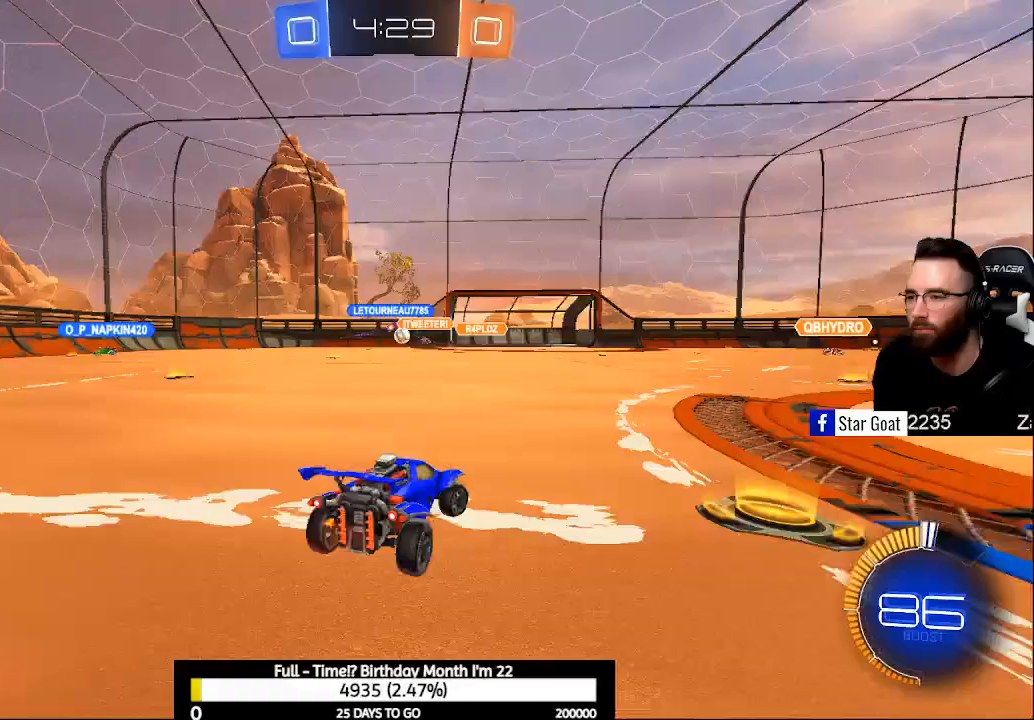
{"buttons": ["B", "R2"], "left_stick": "left", "right_stick": "center", "events": [[133, "B", "down"], [133, "left_stick", "center"], [333, "left_stick", "left"]]}
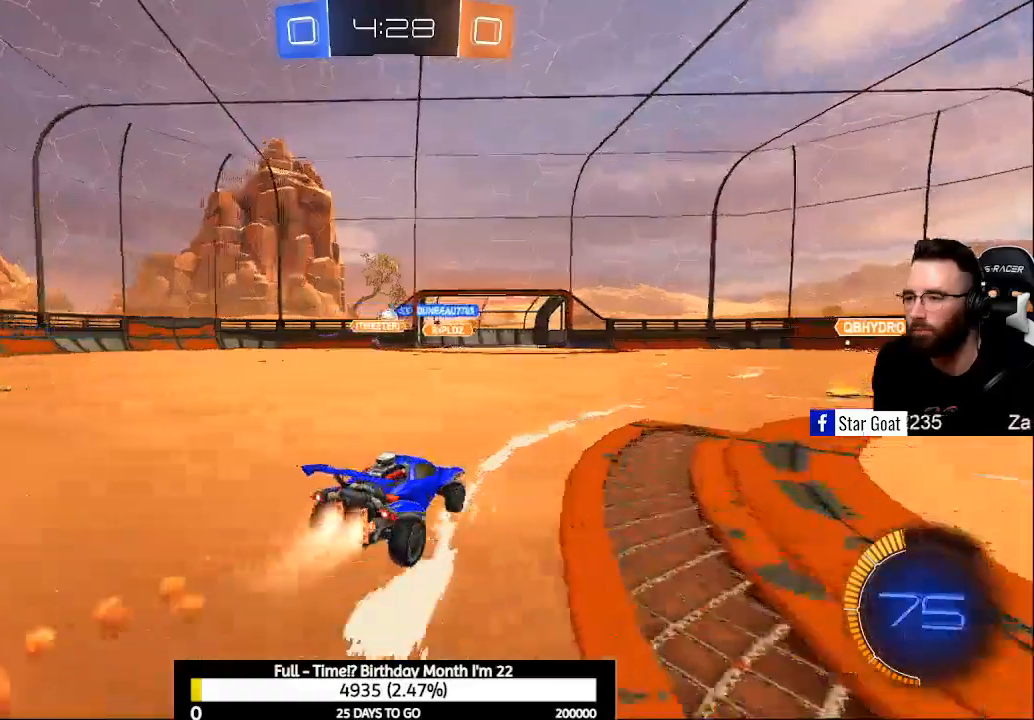
{"buttons": ["B", "R2"], "left_stick": "center", "right_stick": "center", "events": [[200, "left_stick", "center"]]}
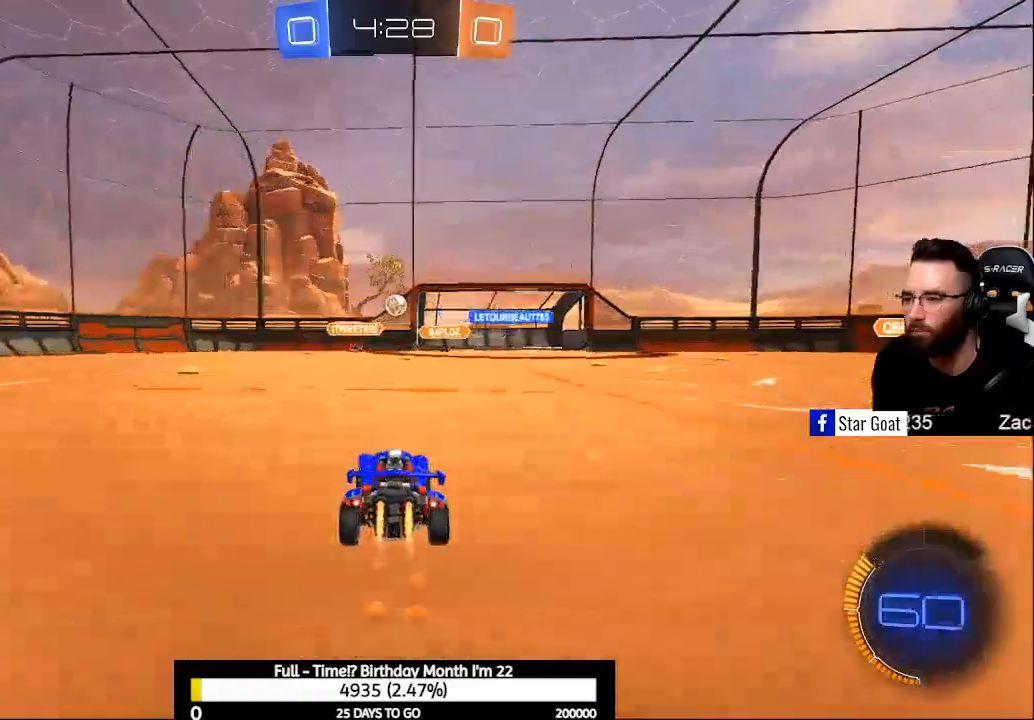
{"buttons": ["L2"], "left_stick": "down-right", "right_stick": "center", "events": [[133, "B", "up"], [367, "L2", "down"], [367, "R2", "up"], [400, "left_stick", "down-right"]]}